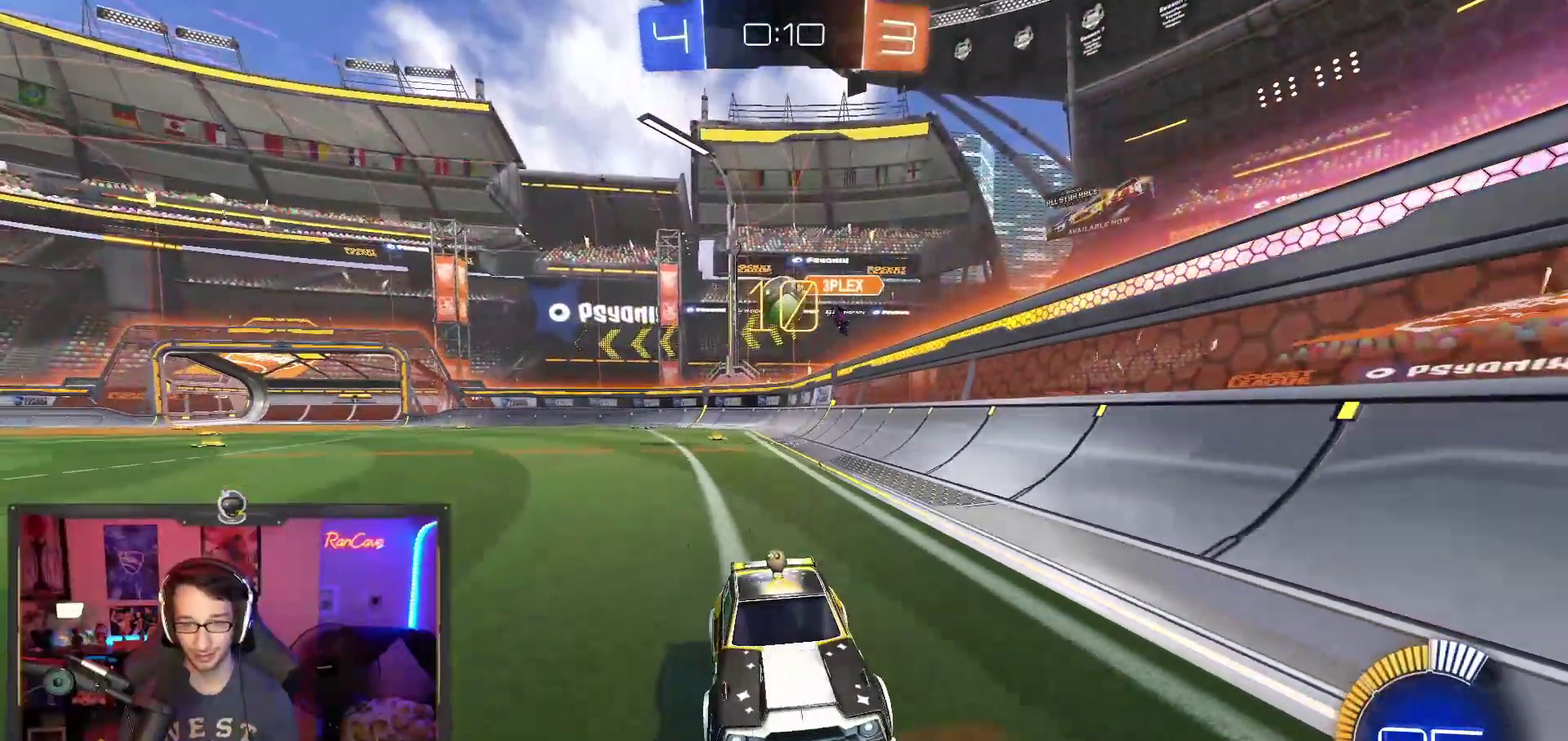
Gameplay with a controller (PlayStation layout); each line is a JSON object with the inputs held at the frame after it. "events" lists button and stick changes between this image and that frame as [ms after this image, input, new state], when the widget could be followed in between. This overlay highlights the sticks when they move; stick clicks (L3) are not distinguishable. Not read: HOME L1 R1.
{"buttons": ["L2"], "left_stick": "right", "right_stick": "center", "events": [[167, "left_stick", "right"], [467, "L2", "down"], [467, "R2", "up"]]}
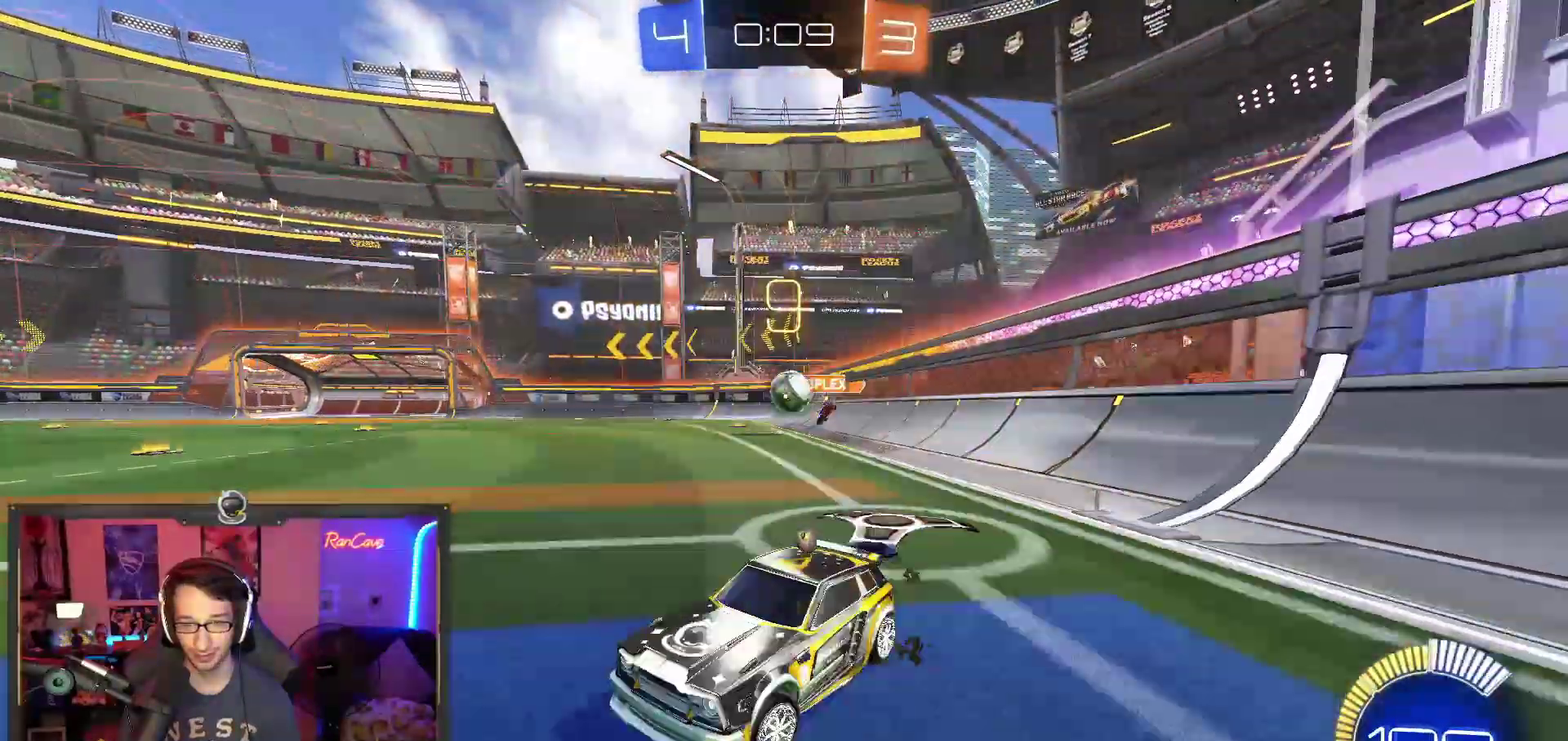
{"buttons": ["L2"], "left_stick": "right", "right_stick": "center", "events": []}
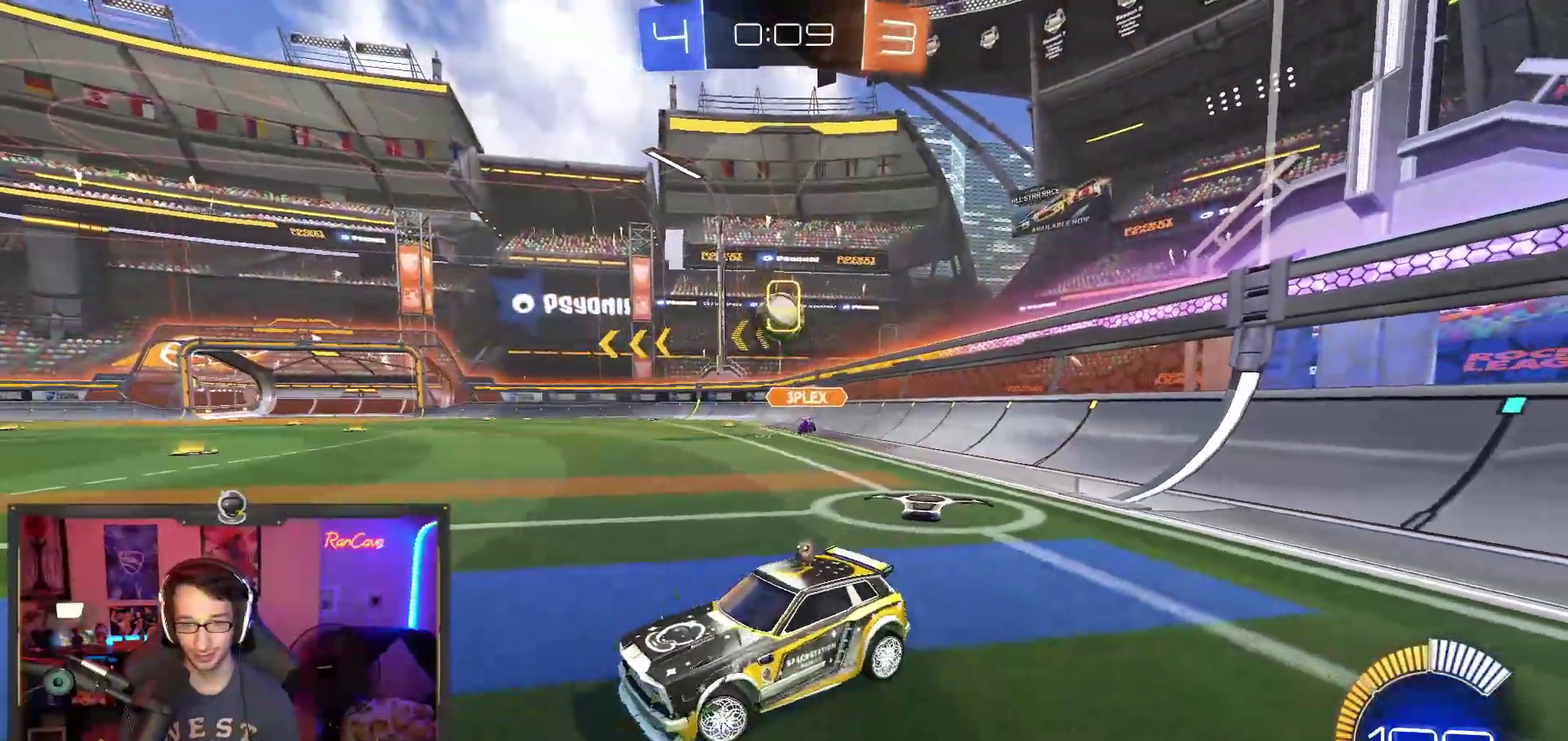
{"buttons": ["R2"], "left_stick": "center", "right_stick": "center", "events": [[333, "R2", "down"], [367, "L2", "up"], [433, "left_stick", "center"]]}
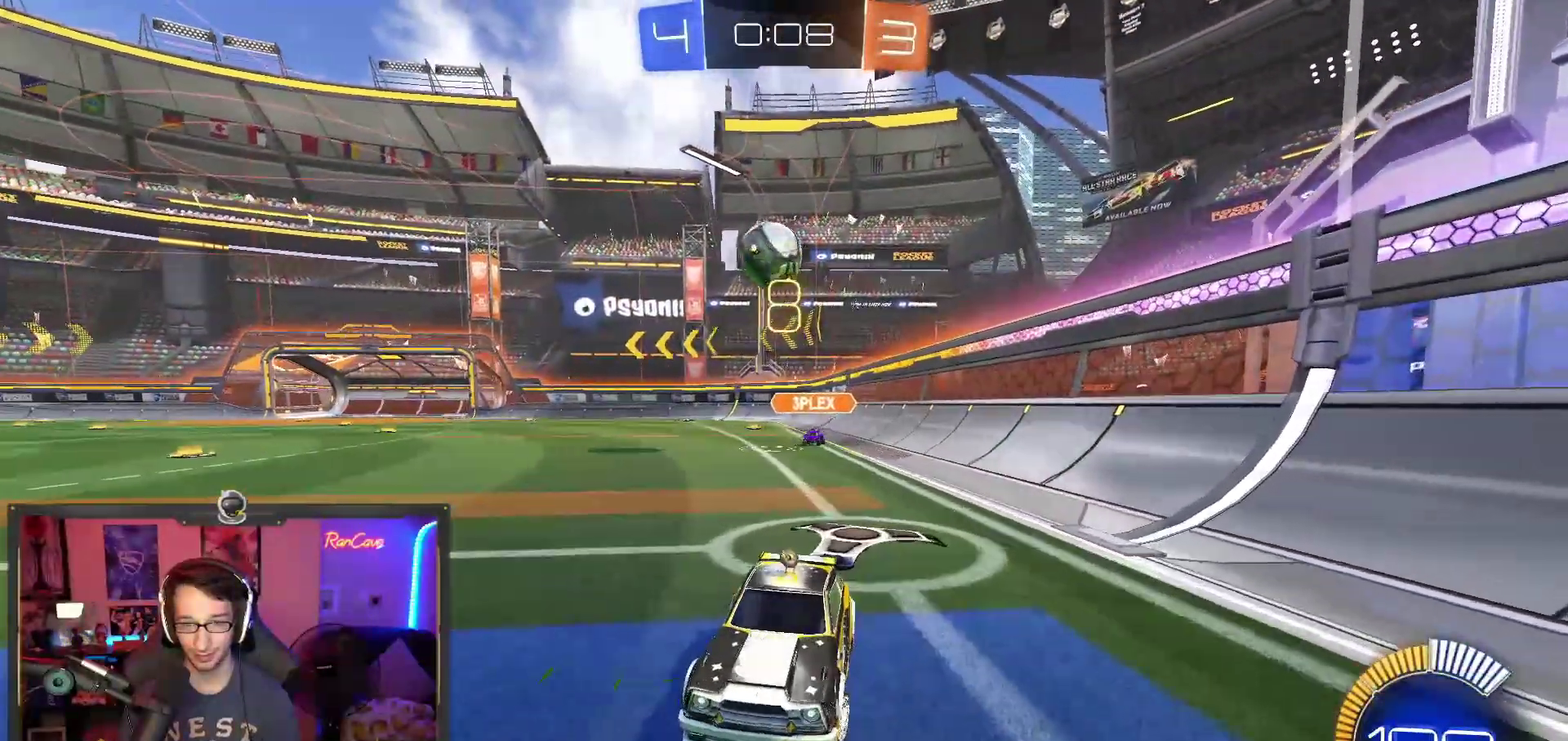
{"buttons": [], "left_stick": "right", "right_stick": "center", "events": [[50, "left_stick", "right"], [283, "R2", "up"]]}
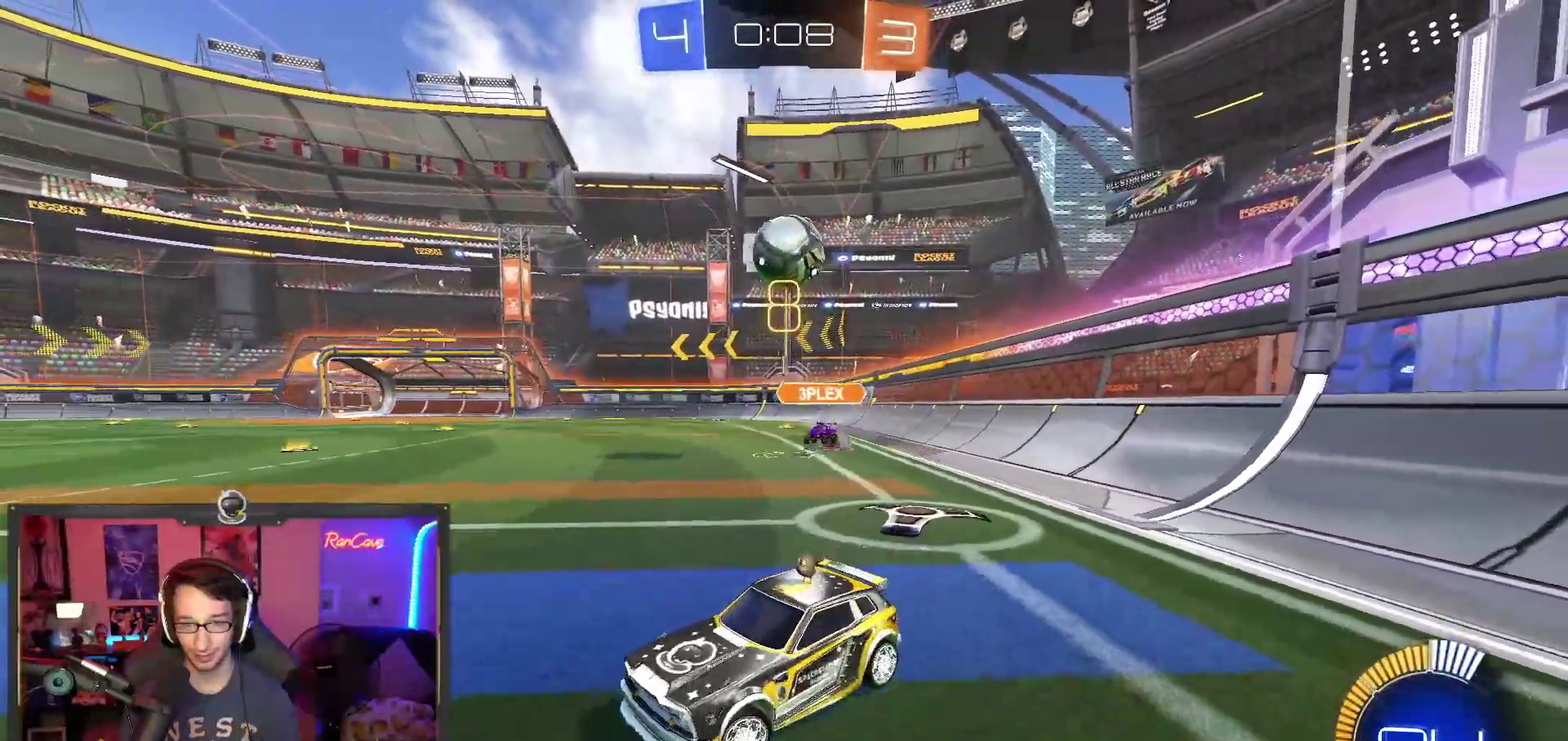
{"buttons": ["R2"], "left_stick": "center", "right_stick": "center", "events": [[83, "R2", "down"], [83, "left_stick", "center"], [133, "left_stick", "left"], [350, "left_stick", "up-left"], [433, "left_stick", "center"]]}
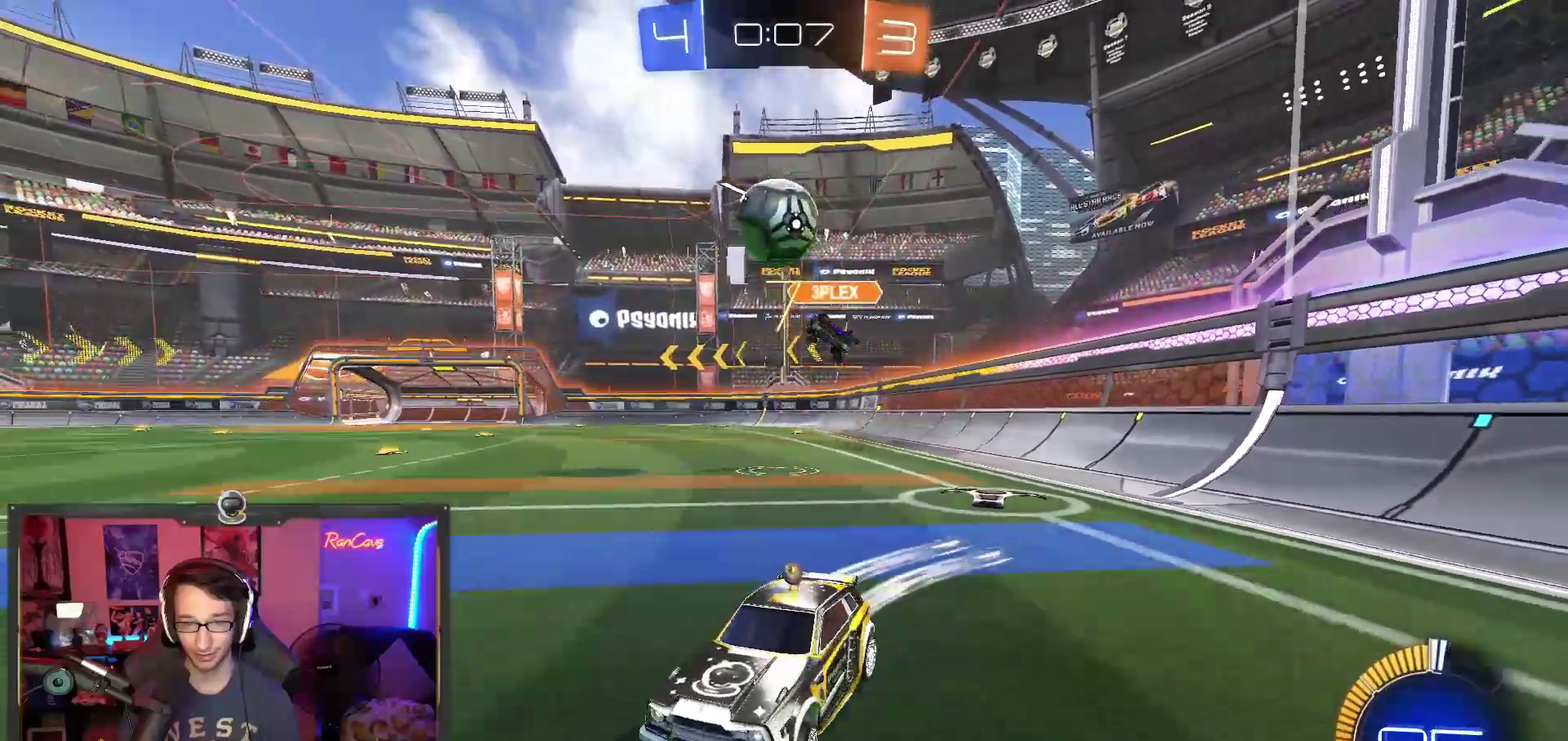
{"buttons": ["R2"], "left_stick": "right", "right_stick": "center", "events": [[83, "left_stick", "left"], [267, "left_stick", "center"], [483, "left_stick", "right"]]}
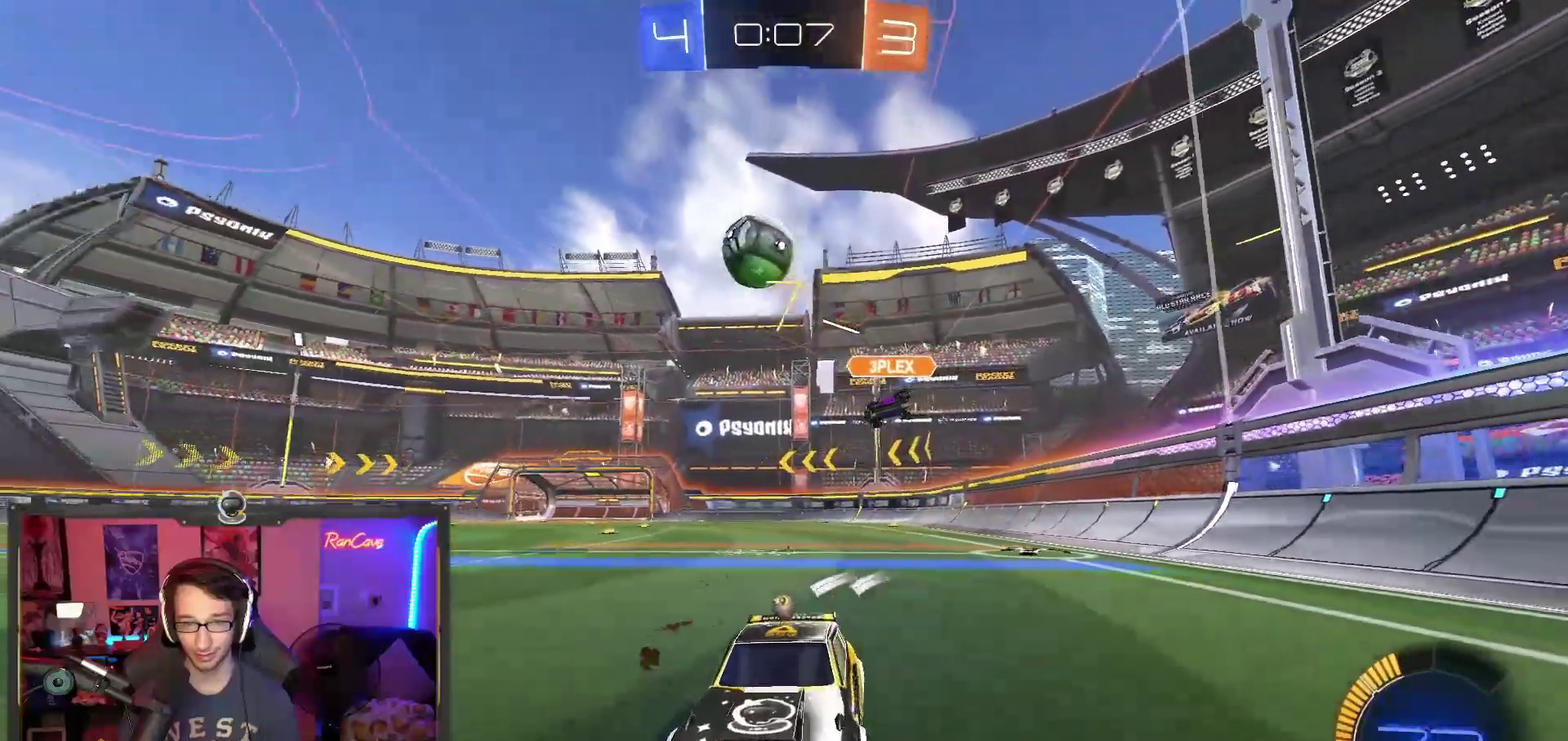
{"buttons": [], "left_stick": "center", "right_stick": "center", "events": [[133, "R2", "up"], [433, "left_stick", "center"]]}
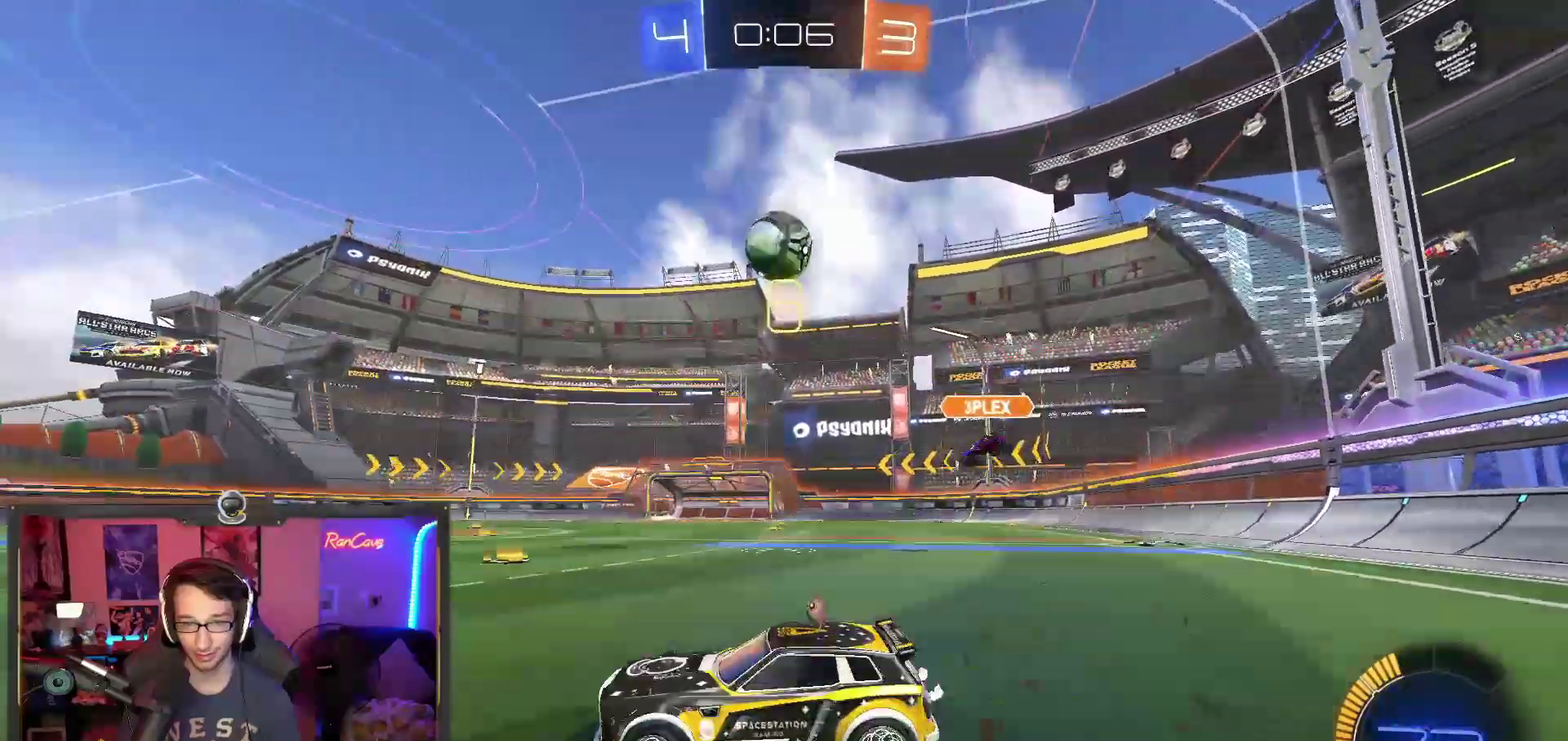
{"buttons": ["TRIANGLE", "R2"], "left_stick": "up-left", "right_stick": "center", "events": [[100, "left_stick", "down-right"], [133, "CROSS", "down"], [167, "left_stick", "down"], [233, "left_stick", "down-left"], [367, "CROSS", "up"], [367, "TRIANGLE", "down"], [400, "R2", "down"], [417, "left_stick", "left"], [483, "left_stick", "up-left"]]}
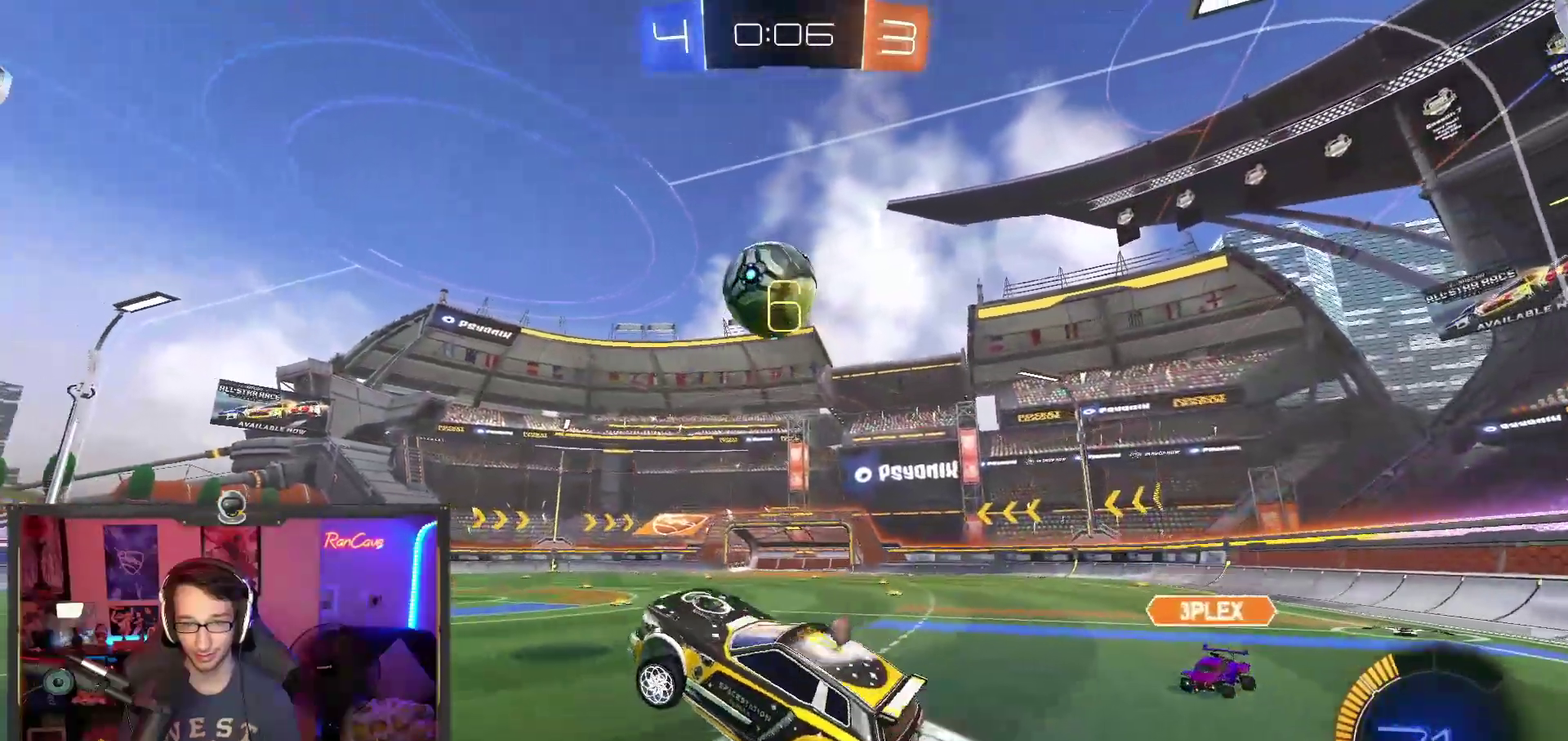
{"buttons": ["R2"], "left_stick": "up", "right_stick": "center", "events": [[233, "left_stick", "up"], [333, "left_stick", "up-right"], [383, "R2", "up"], [383, "TRIANGLE", "up"], [450, "left_stick", "up"], [483, "R2", "down"]]}
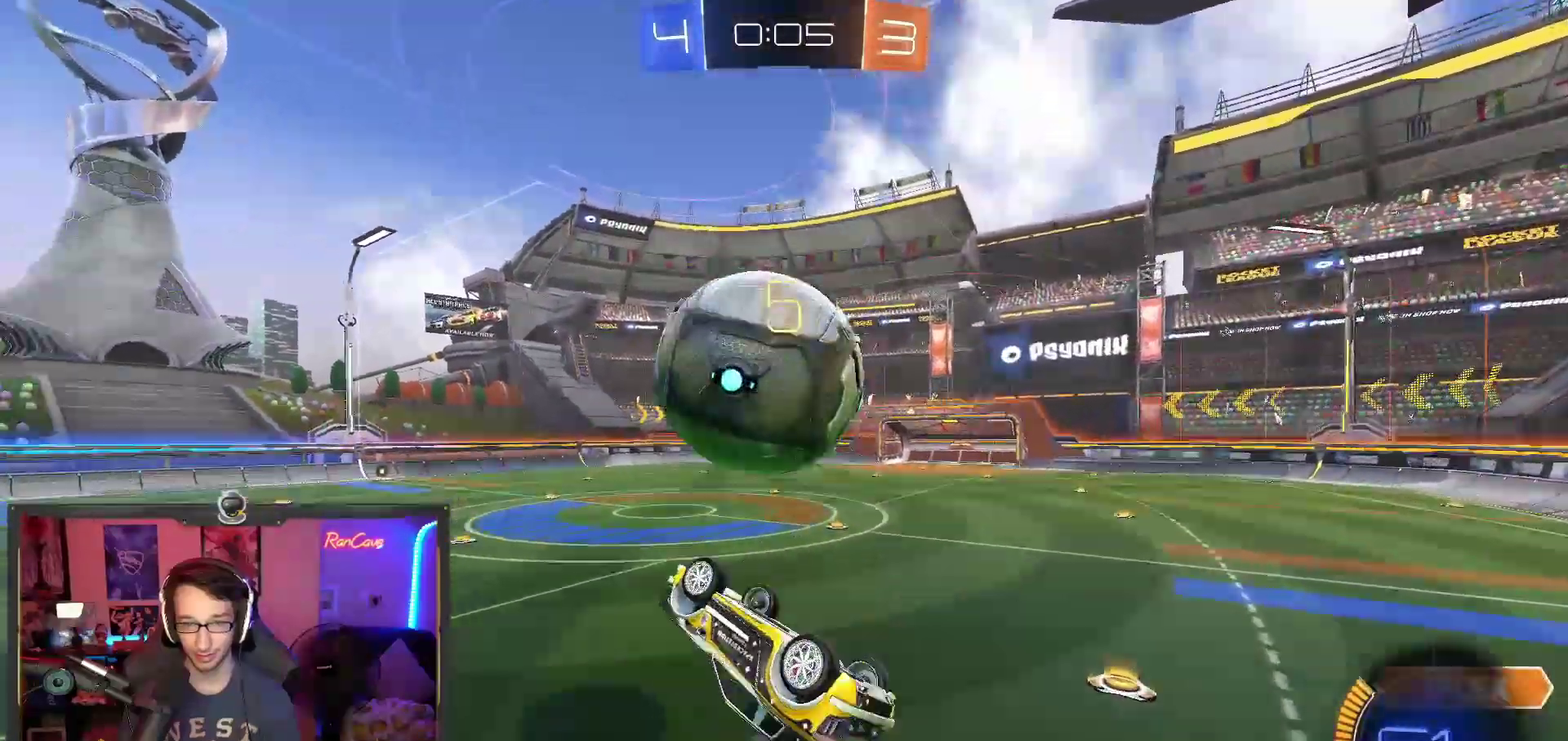
{"buttons": ["TRIANGLE", "R2"], "left_stick": "up-left", "right_stick": "center", "events": [[33, "TRIANGLE", "down"], [50, "left_stick", "down"], [133, "L3", "down"], [133, "left_stick", "center"], [267, "L3", "up"], [267, "left_stick", "right"], [317, "left_stick", "up-right"], [367, "left_stick", "up"], [433, "left_stick", "up-left"]]}
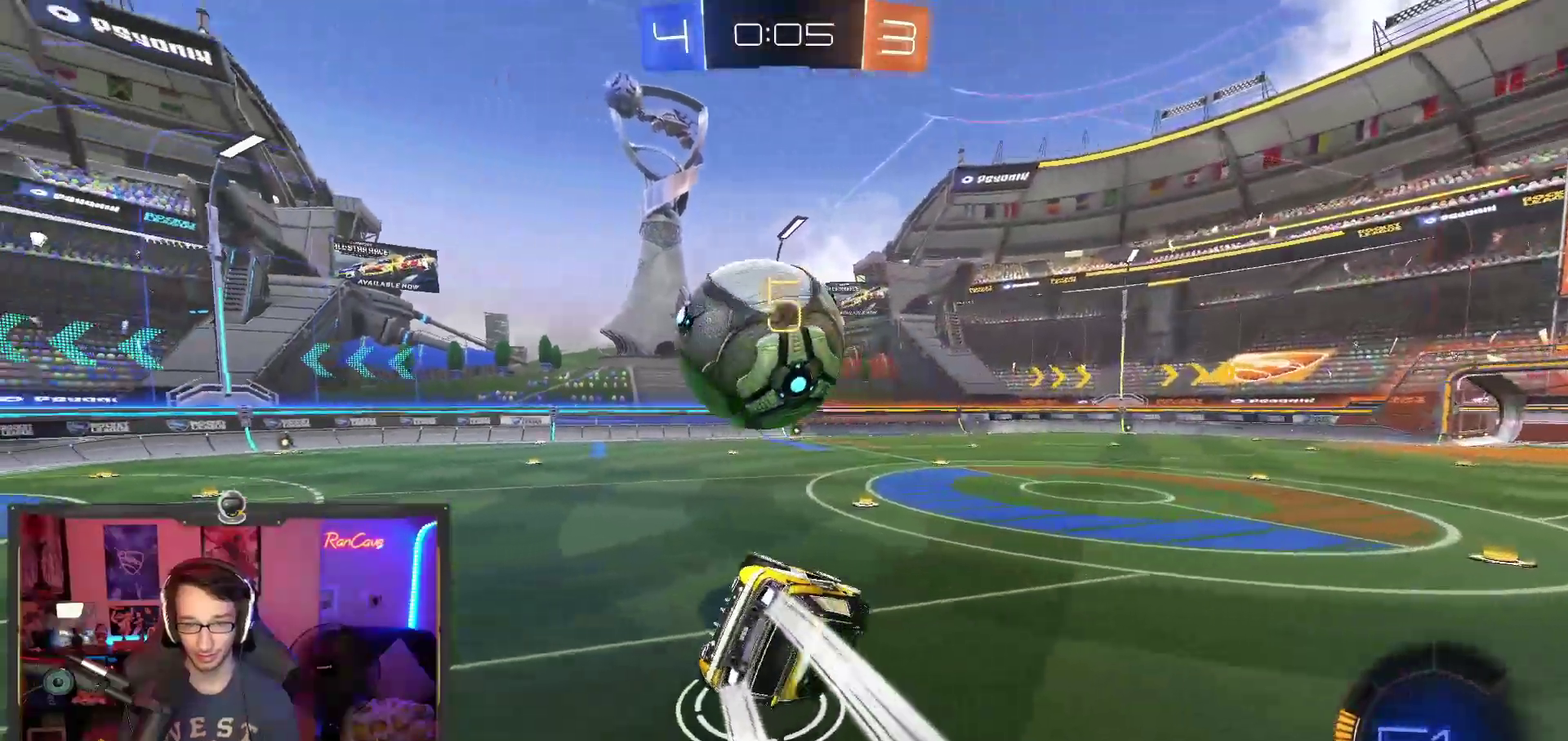
{"buttons": ["R2"], "left_stick": "center", "right_stick": "center", "events": [[100, "TRIANGLE", "up"], [183, "left_stick", "left"], [267, "SQUARE", "down"], [383, "SQUARE", "up"], [500, "left_stick", "center"]]}
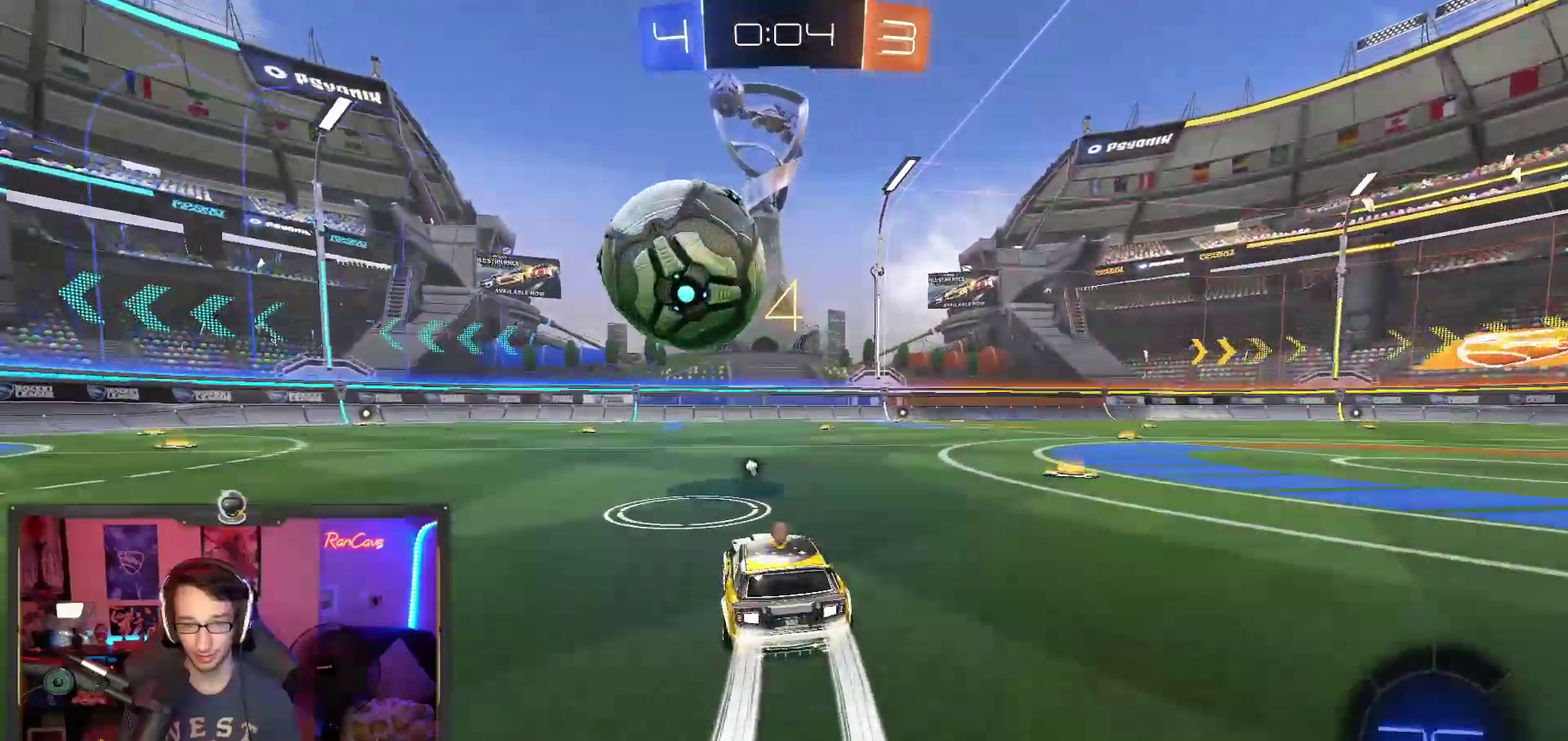
{"buttons": ["R2"], "left_stick": "left", "right_stick": "center", "events": [[483, "left_stick", "left"]]}
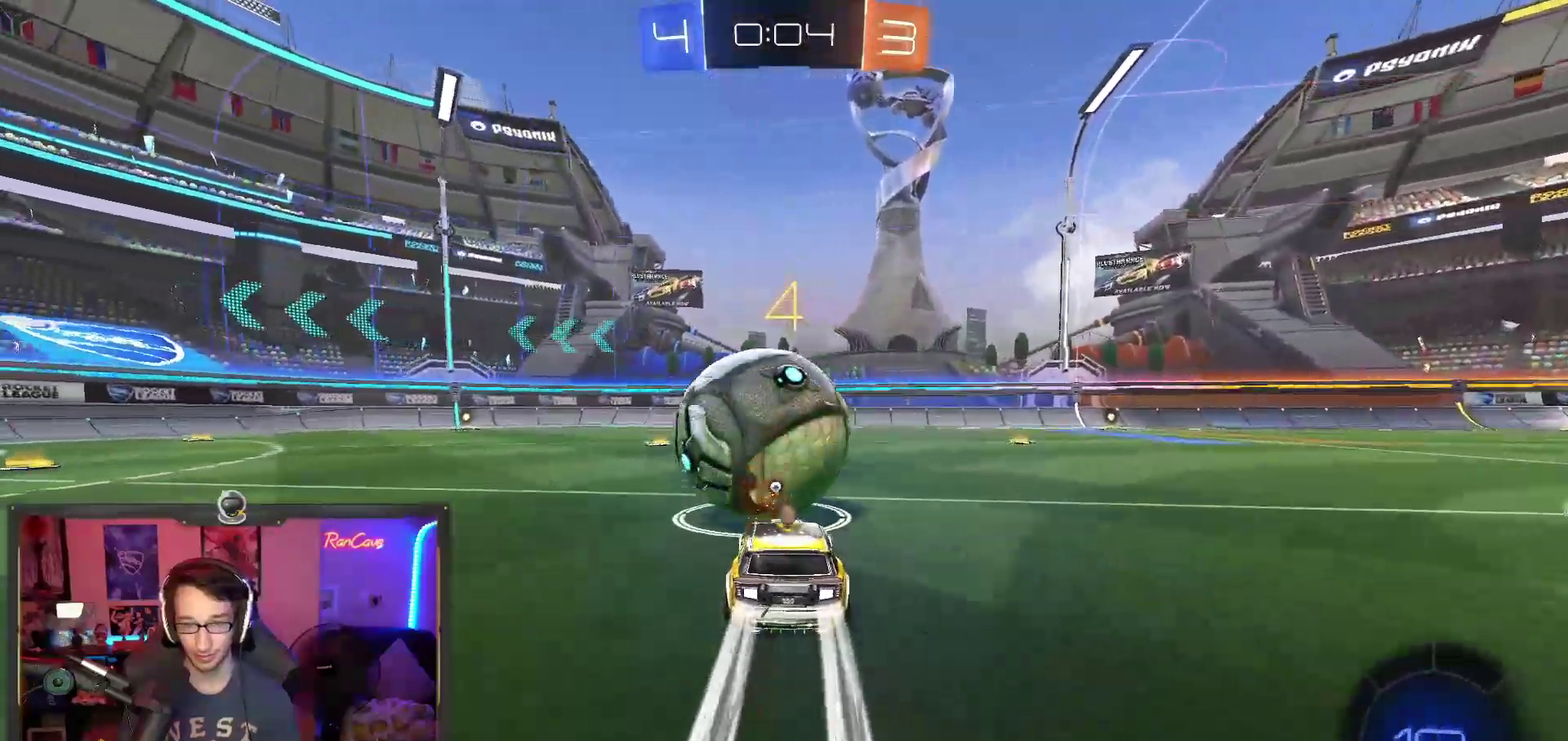
{"buttons": ["R2"], "left_stick": "center", "right_stick": "center", "events": [[100, "left_stick", "center"], [167, "SQUARE", "down"], [267, "SQUARE", "up"], [300, "left_stick", "left"], [400, "left_stick", "center"]]}
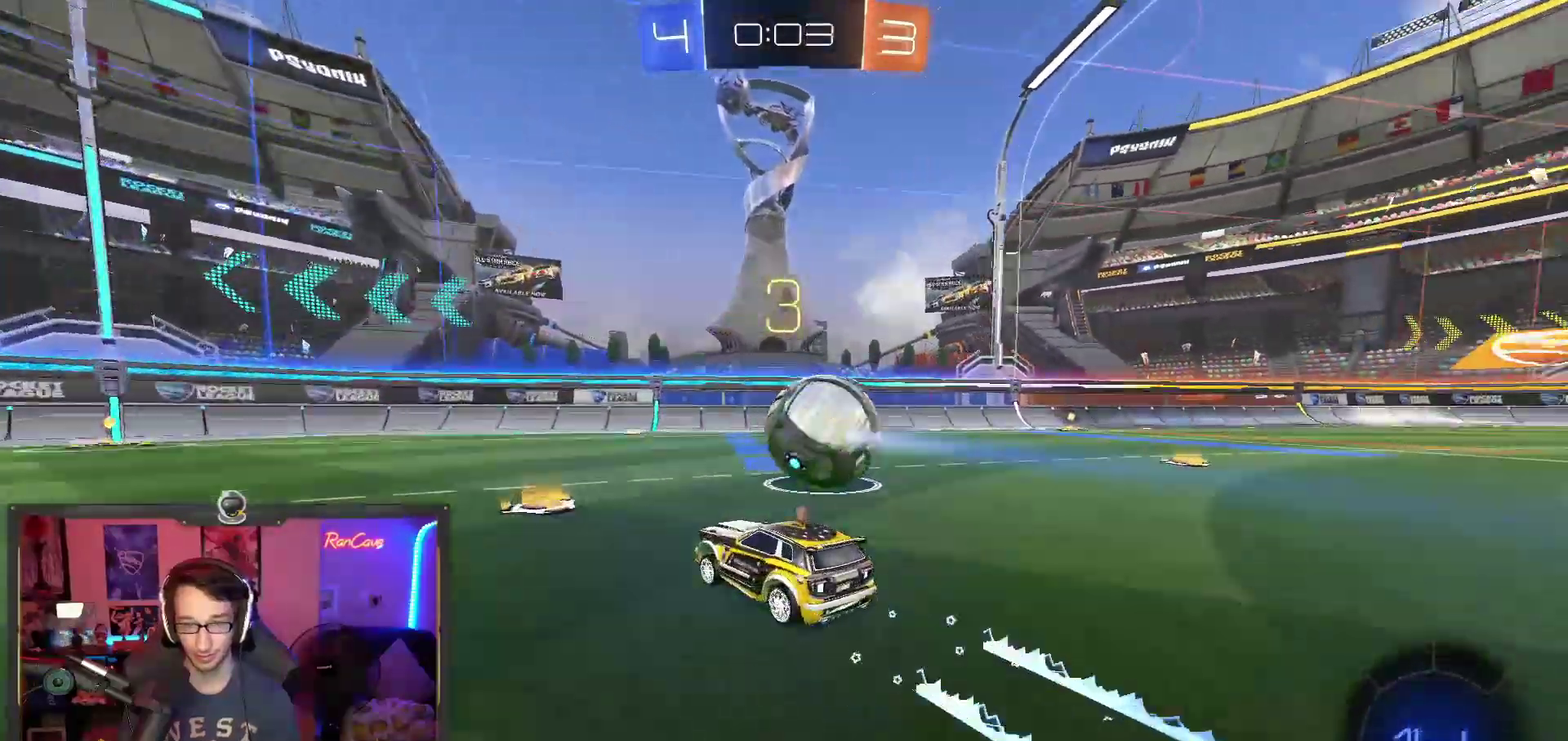
{"buttons": ["R2"], "left_stick": "center", "right_stick": "center", "events": [[367, "left_stick", "right"], [483, "left_stick", "center"]]}
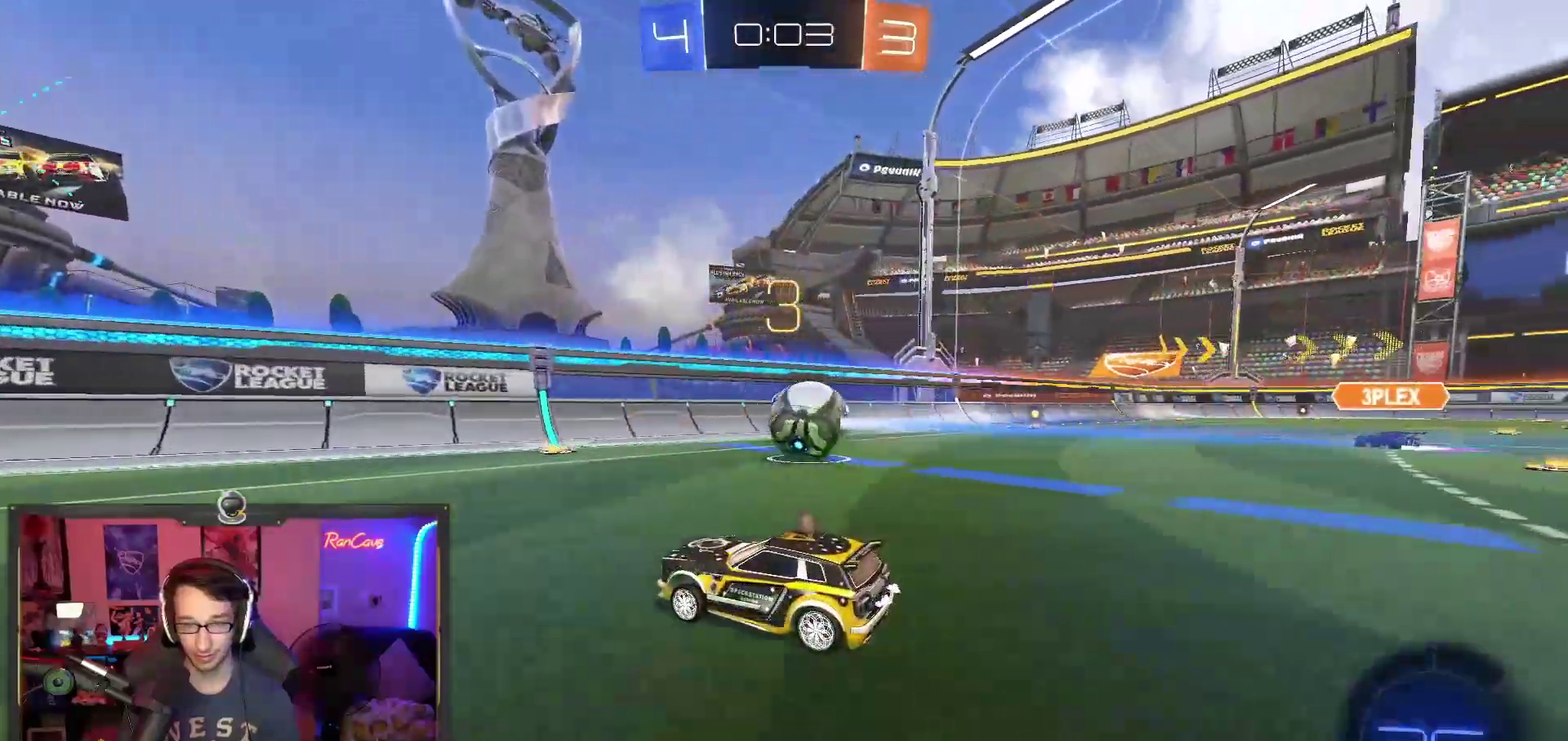
{"buttons": ["R2"], "left_stick": "right", "right_stick": "center", "events": [[467, "left_stick", "right"]]}
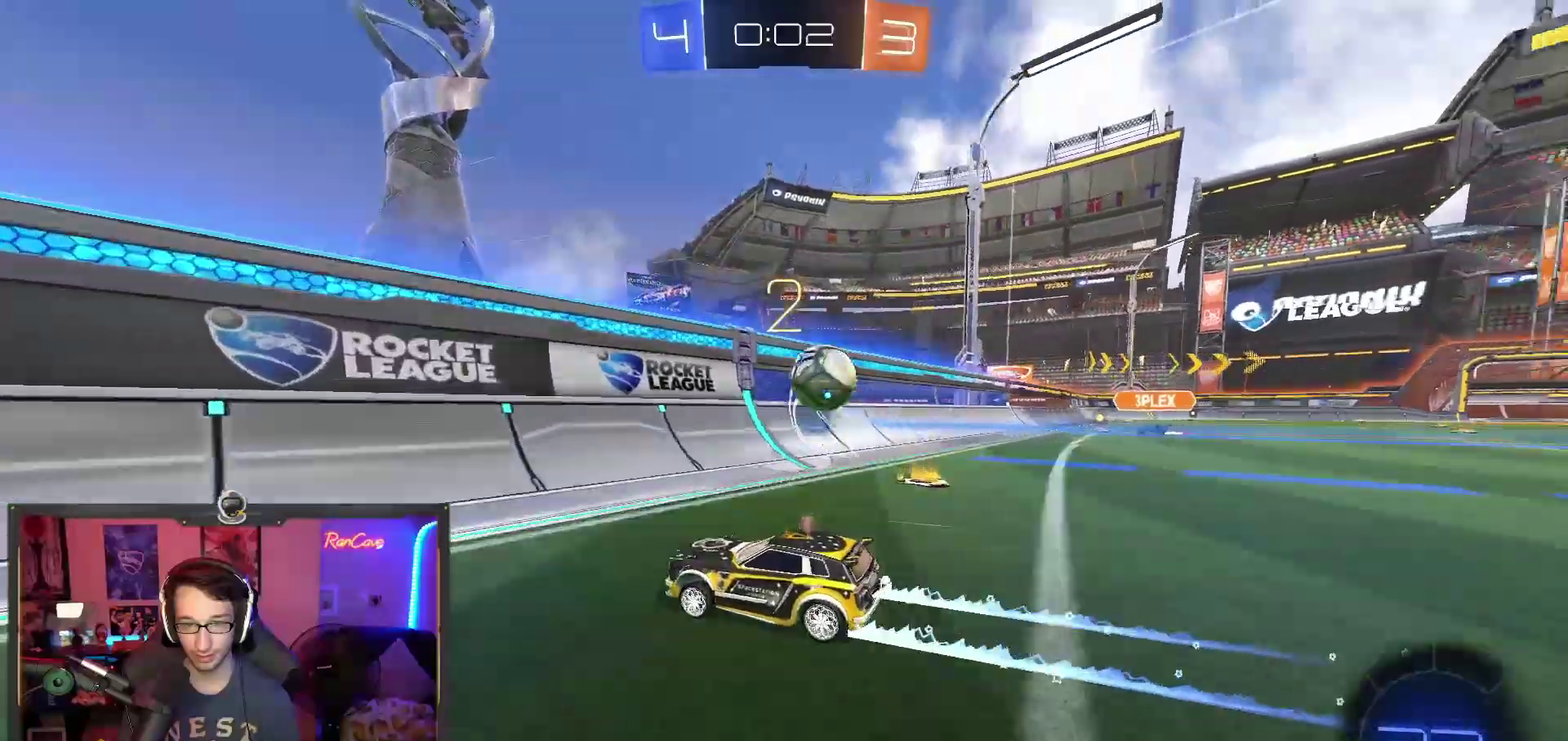
{"buttons": ["R2"], "left_stick": "right", "right_stick": "center", "events": []}
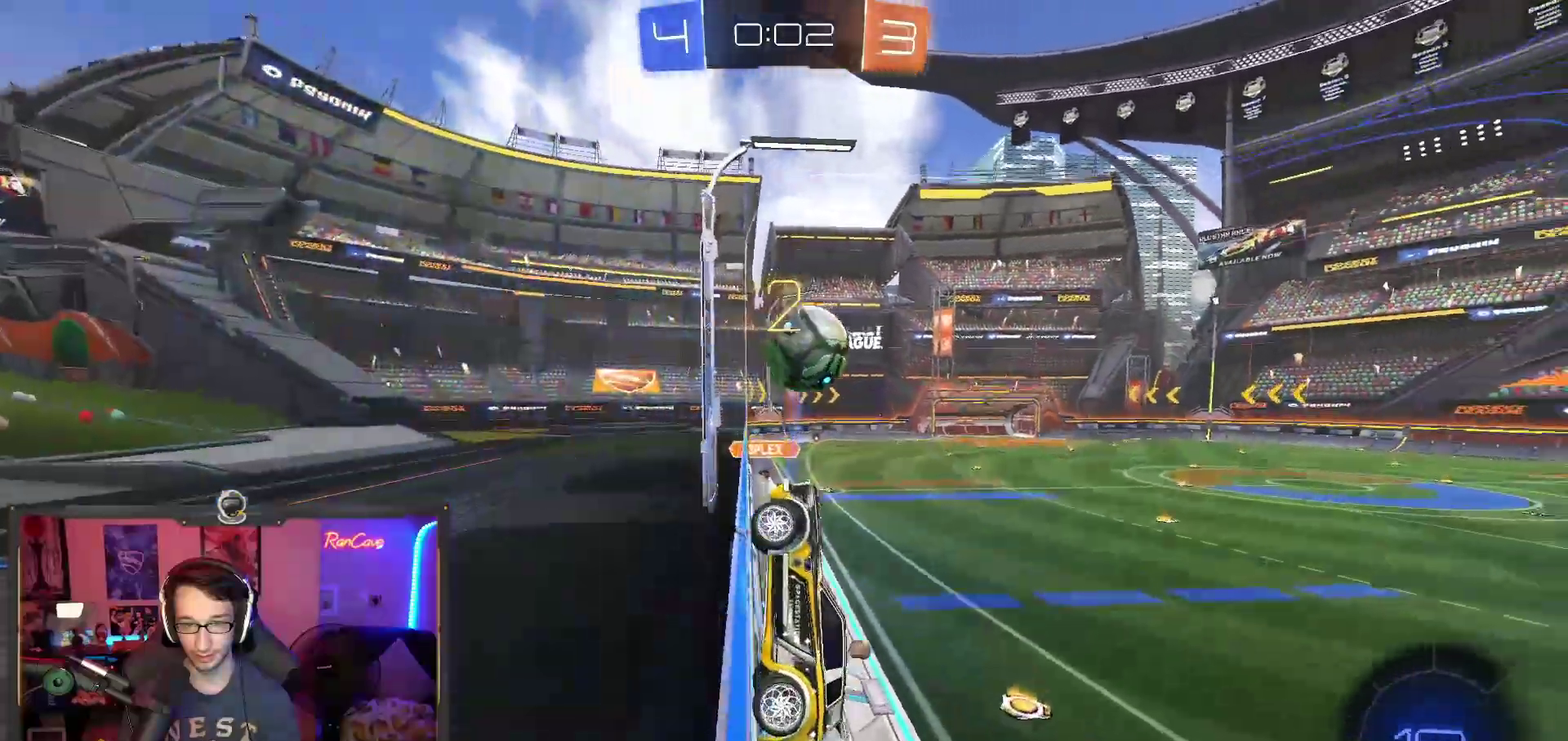
{"buttons": ["L2"], "left_stick": "down-left", "right_stick": "center", "events": [[217, "L2", "down"], [233, "R2", "up"], [250, "left_stick", "down-right"], [350, "left_stick", "down-left"]]}
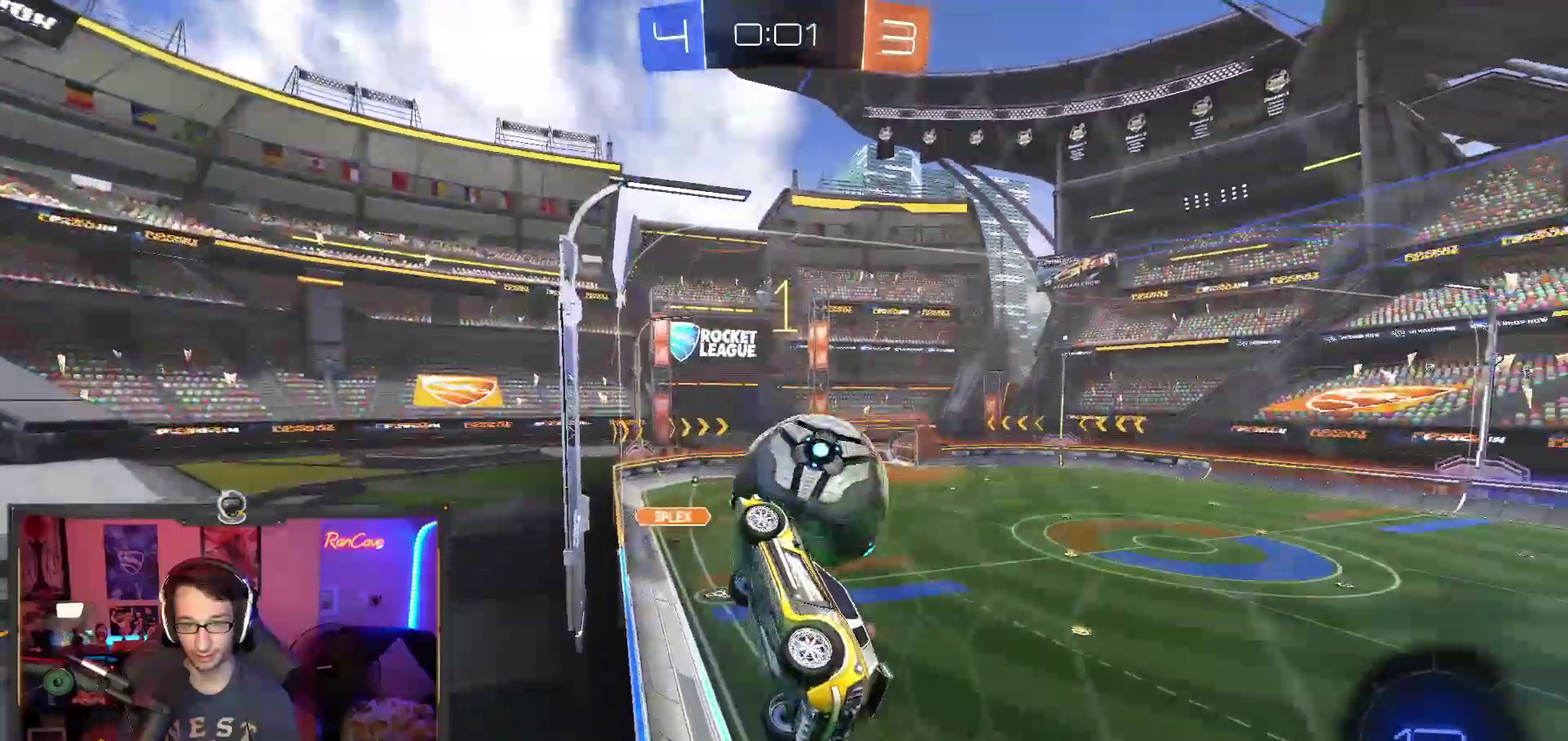
{"buttons": ["L2"], "left_stick": "left", "right_stick": "center", "events": [[283, "left_stick", "center"], [433, "left_stick", "left"]]}
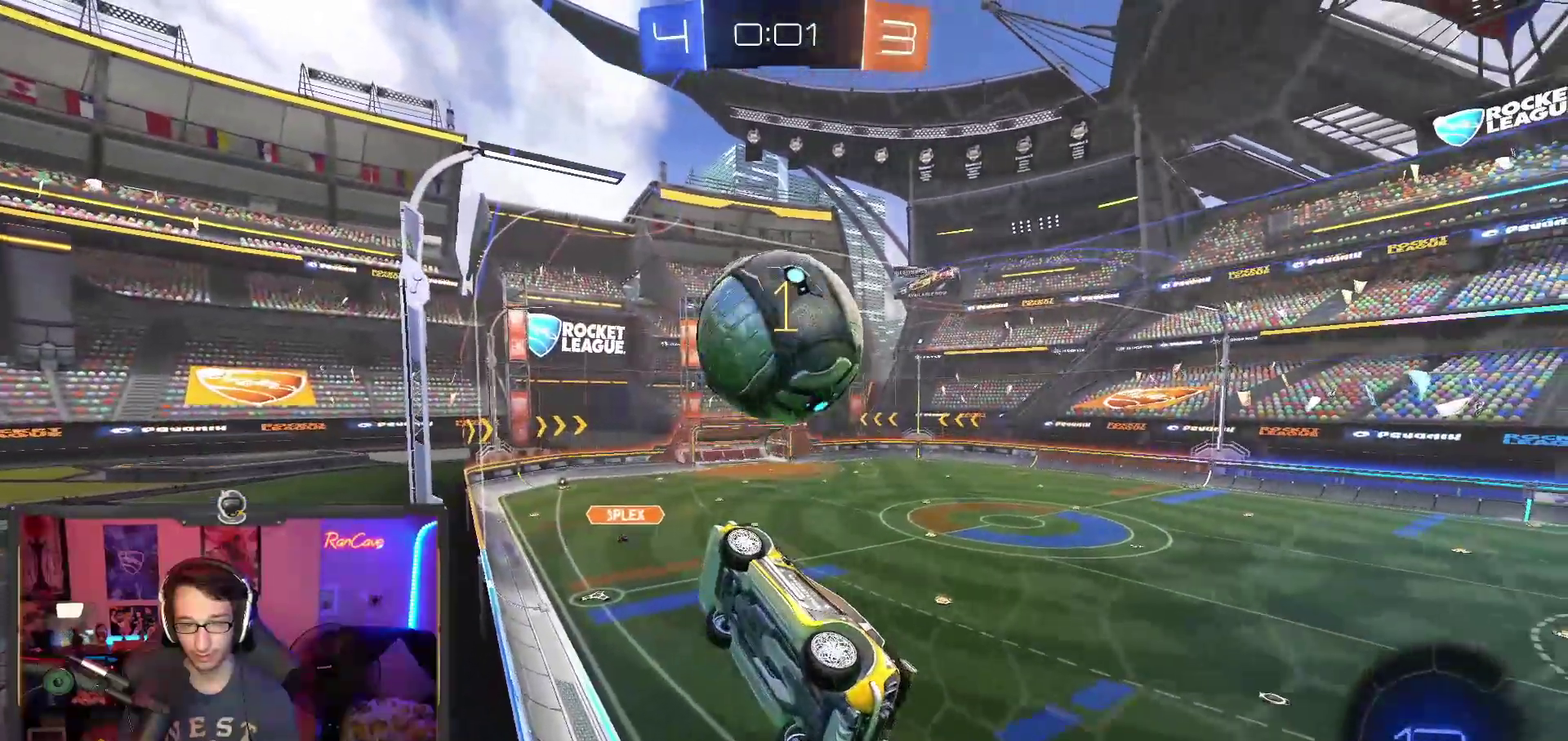
{"buttons": ["R2"], "left_stick": "center", "right_stick": "center", "events": [[33, "left_stick", "center"], [233, "L2", "up"], [233, "R2", "down"], [400, "left_stick", "left"], [483, "left_stick", "center"]]}
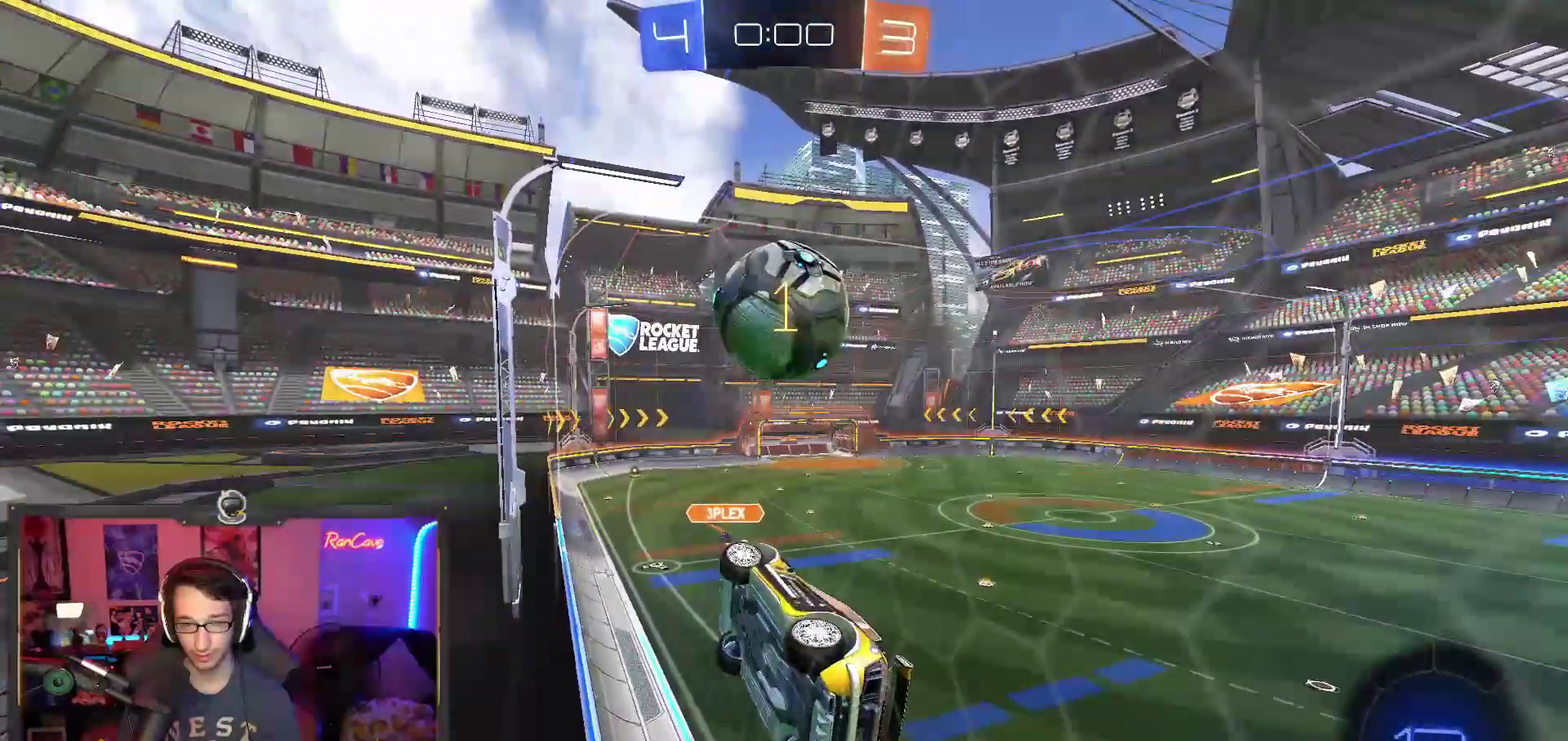
{"buttons": ["R2"], "left_stick": "center", "right_stick": "center", "events": [[150, "SQUARE", "down"], [283, "SQUARE", "up"], [283, "left_stick", "down-right"], [367, "CROSS", "down"], [367, "left_stick", "center"], [467, "CROSS", "up"]]}
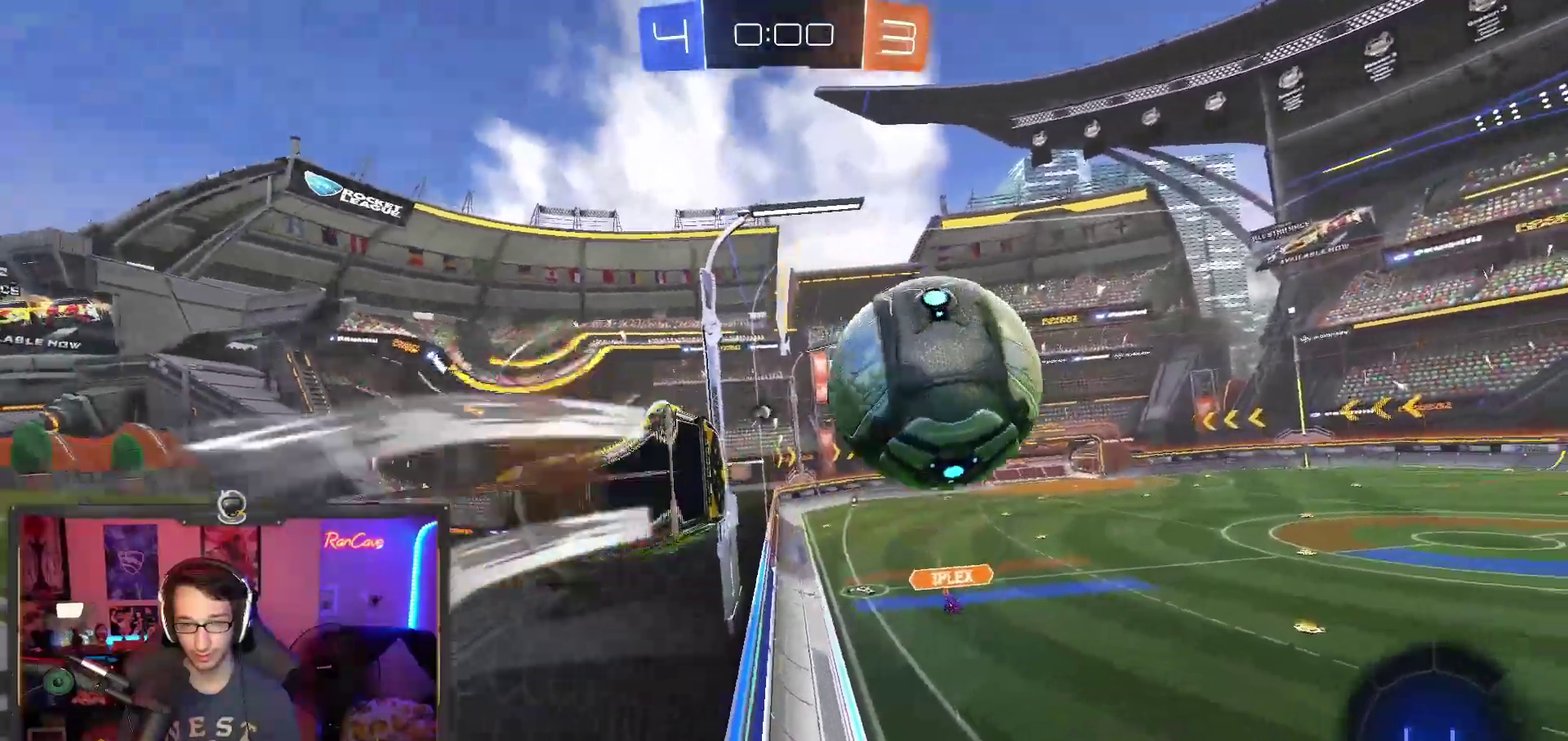
{"buttons": ["R2"], "left_stick": "center", "right_stick": "center", "events": [[17, "left_stick", "right"], [67, "CROSS", "down"], [117, "L3", "down"], [183, "SQUARE", "down"], [183, "TRIANGLE", "down"], [183, "left_stick", "down-right"], [250, "L3", "up"], [317, "left_stick", "center"], [400, "CROSS", "up"], [400, "SQUARE", "up"], [450, "TRIANGLE", "up"]]}
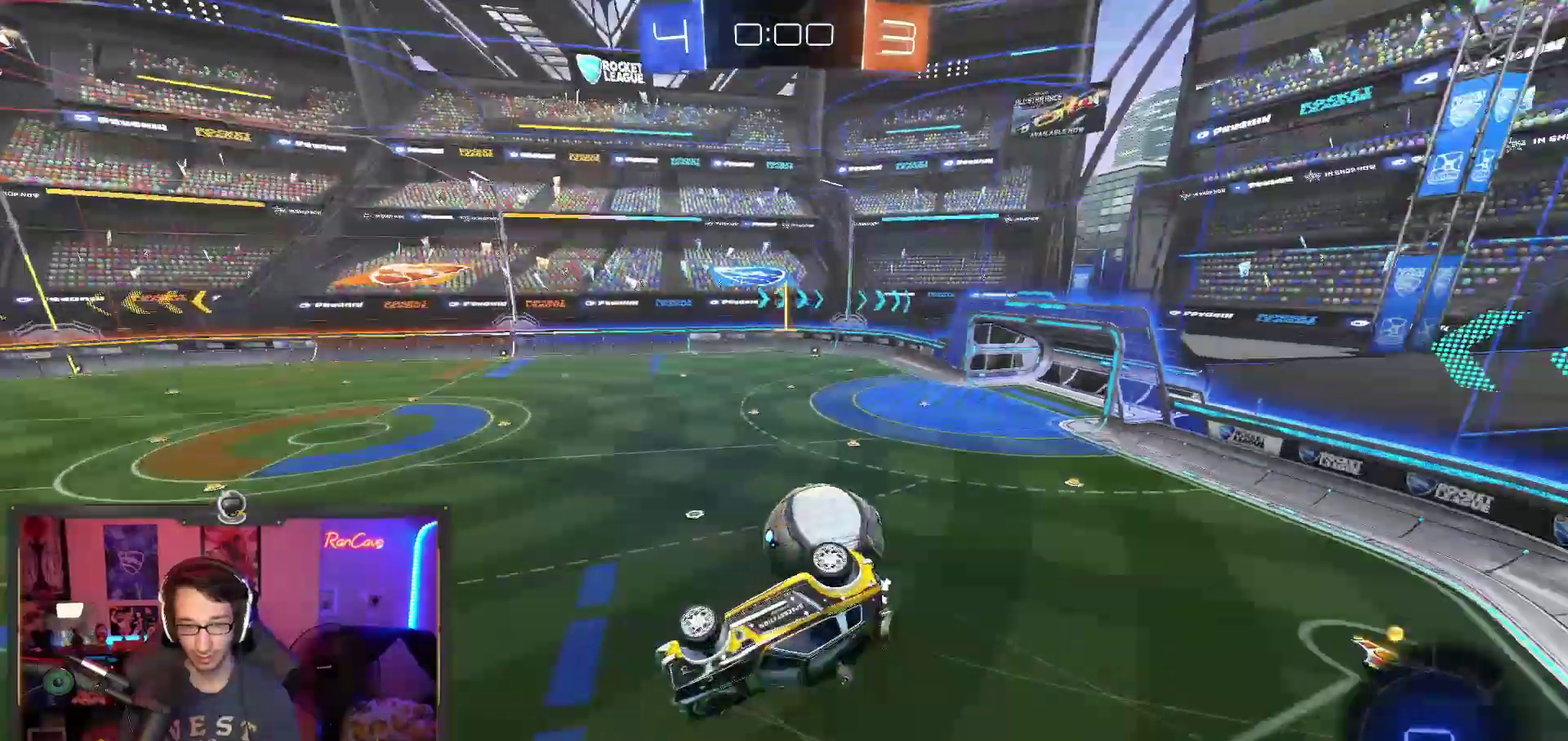
{"buttons": [], "left_stick": "center", "right_stick": "center", "events": [[233, "R2", "up"]]}
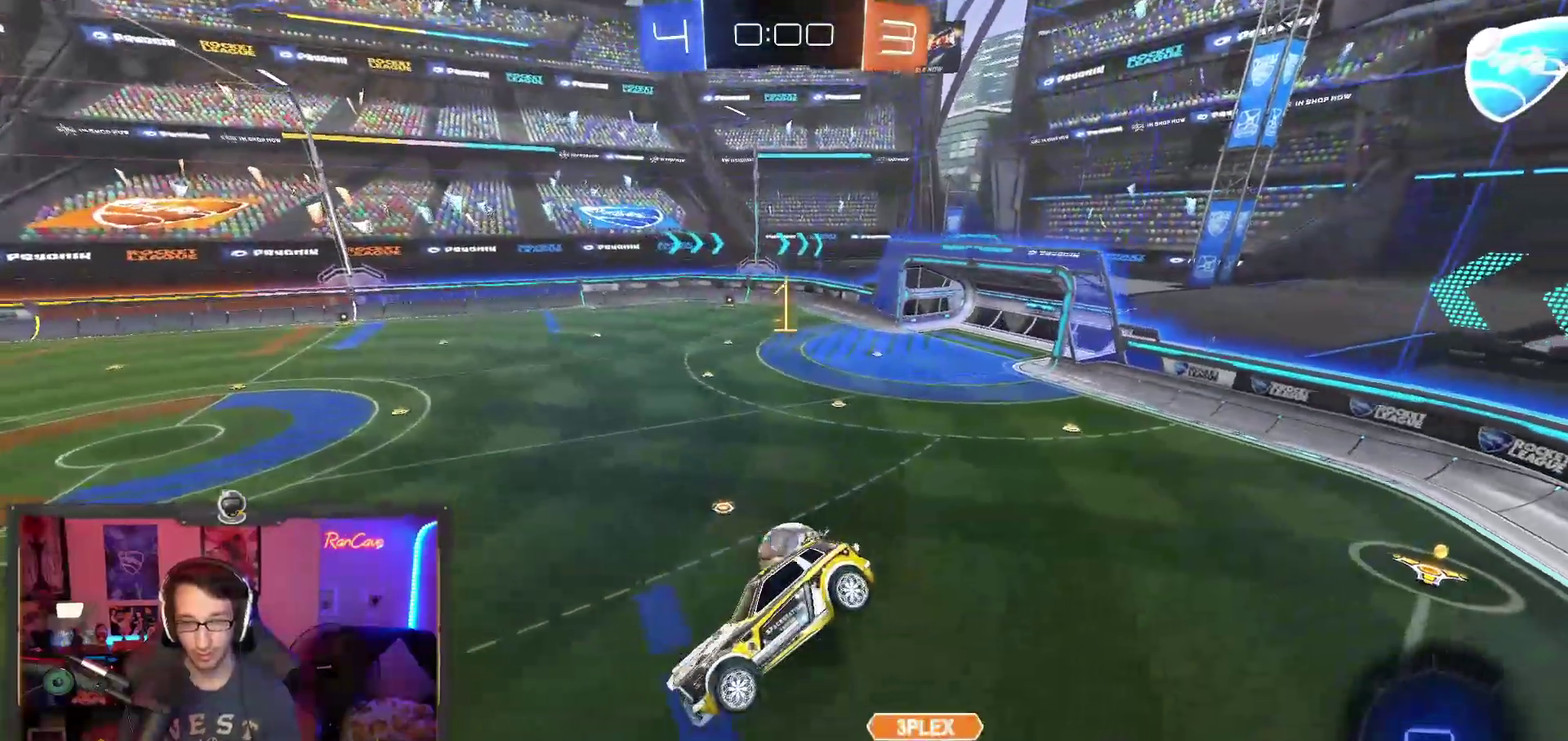
{"buttons": [], "left_stick": "center", "right_stick": "center", "events": [[117, "TRIANGLE", "down"], [233, "TRIANGLE", "up"]]}
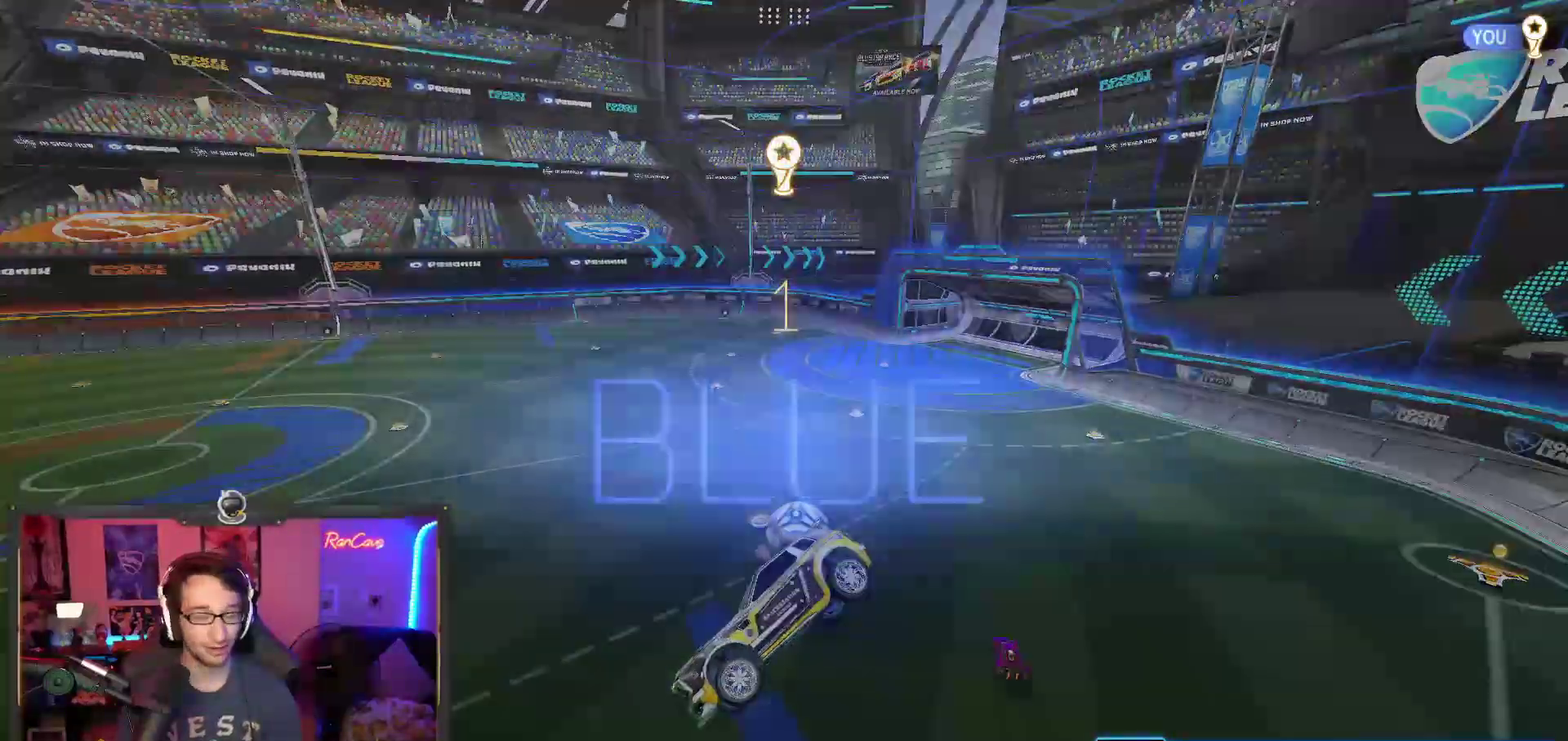
{"buttons": [], "left_stick": "center", "right_stick": "center", "events": []}
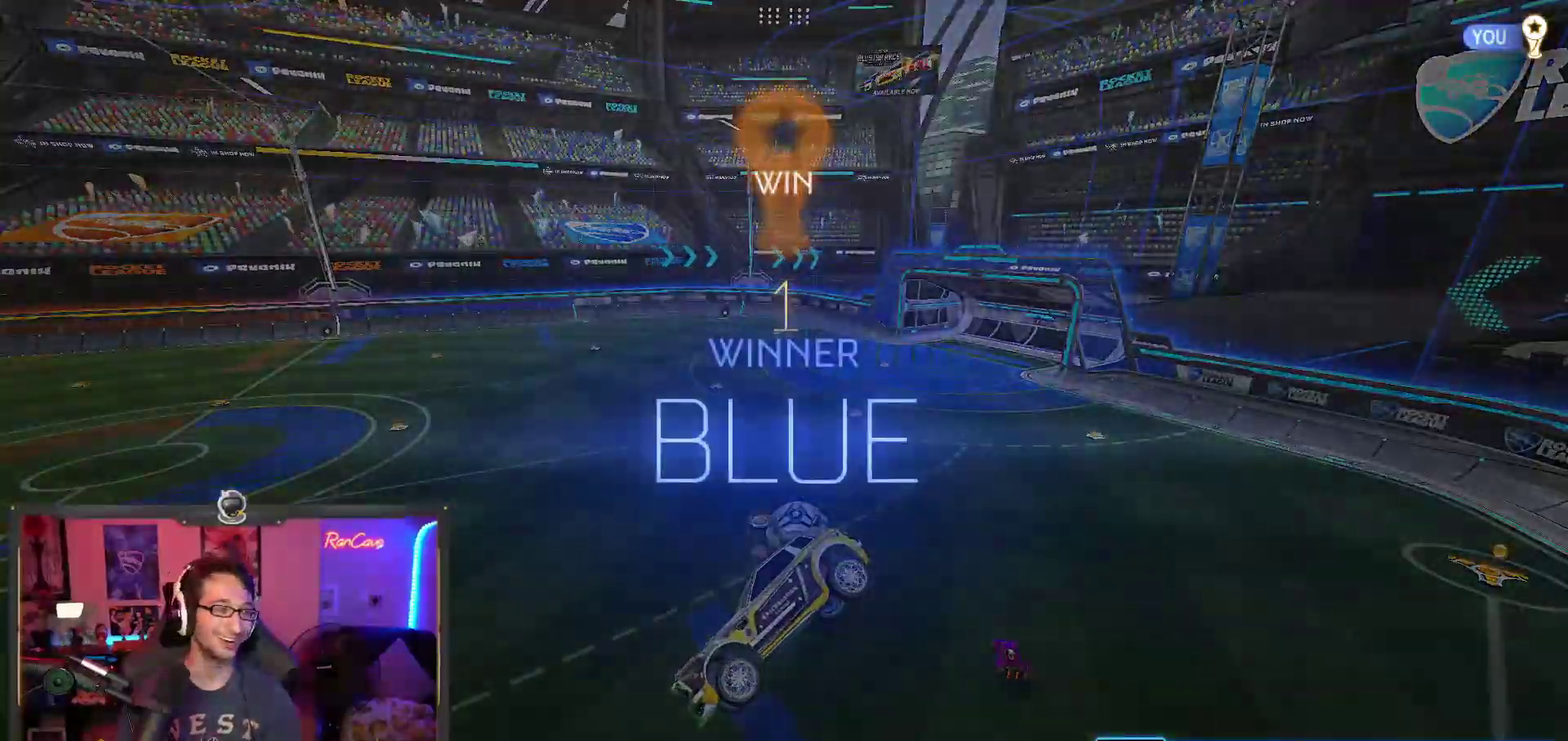
{"buttons": [], "left_stick": "center", "right_stick": "center", "events": []}